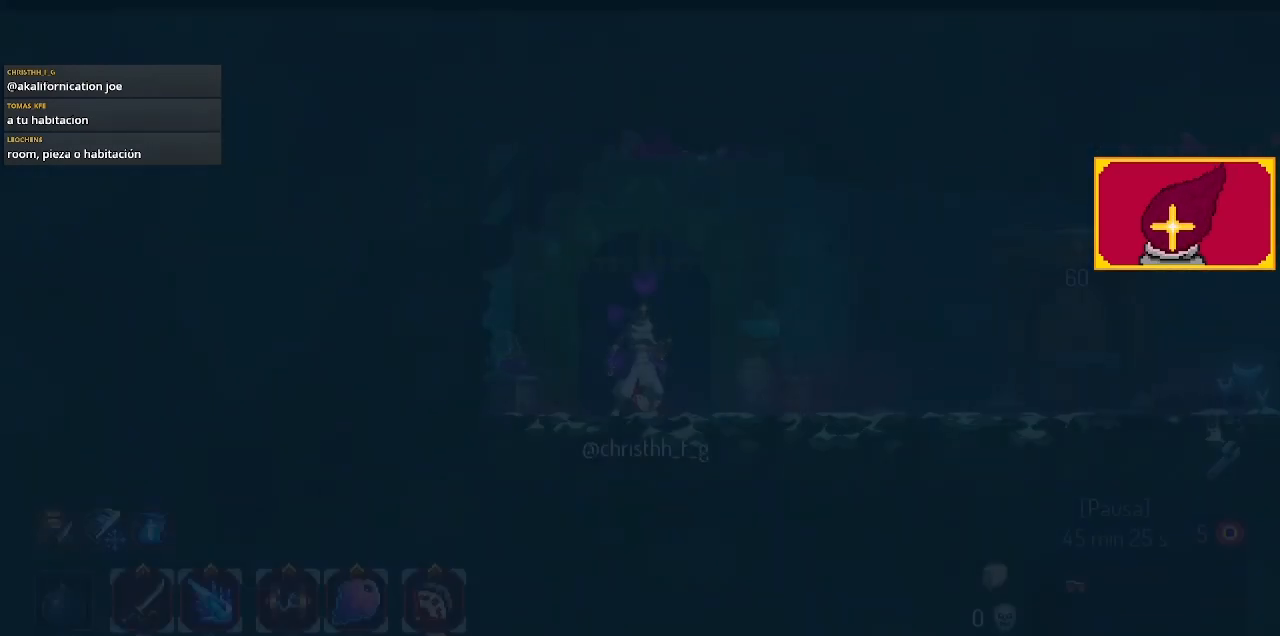
Gameplay with a controller (PlayStation layout); each line is a JSON object with the inputs held at the frame after it. "events" lists button and stick changes between this image and that frame as [ms after this image, input, new state], when the widget could be followed in between.
{"buttons": ["DPAD_RIGHT"], "left_stick": "center", "right_stick": "center", "events": [[500, "DPAD_RIGHT", "down"]]}
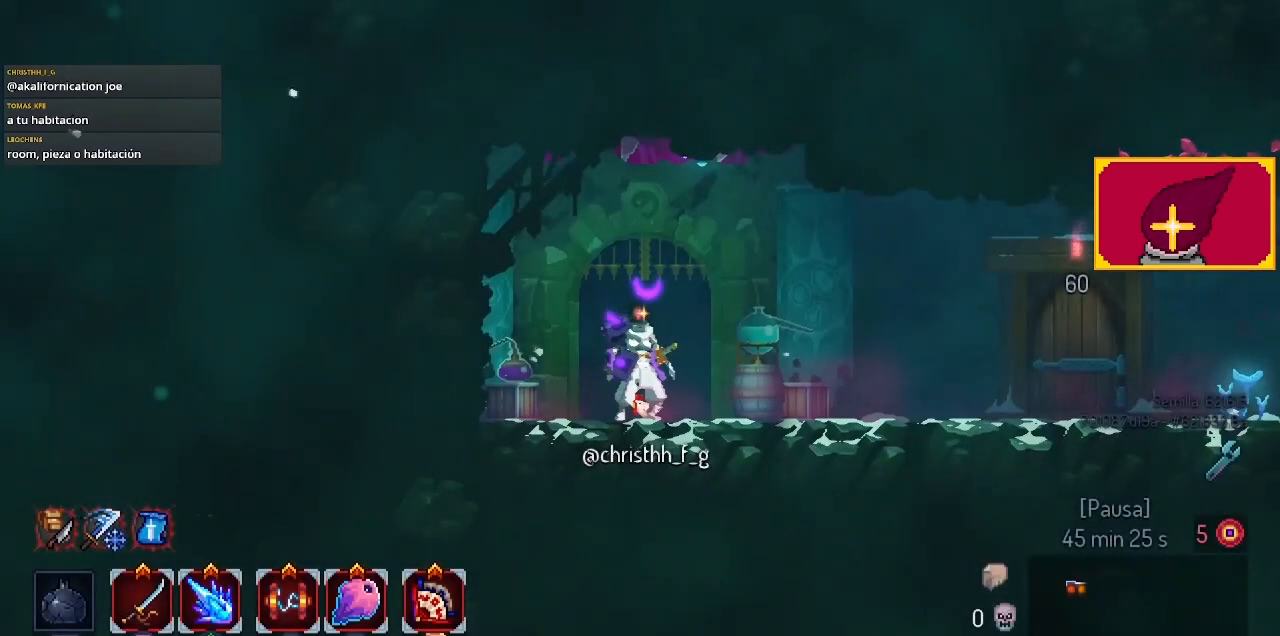
{"buttons": ["DPAD_RIGHT"], "left_stick": "center", "right_stick": "center", "events": []}
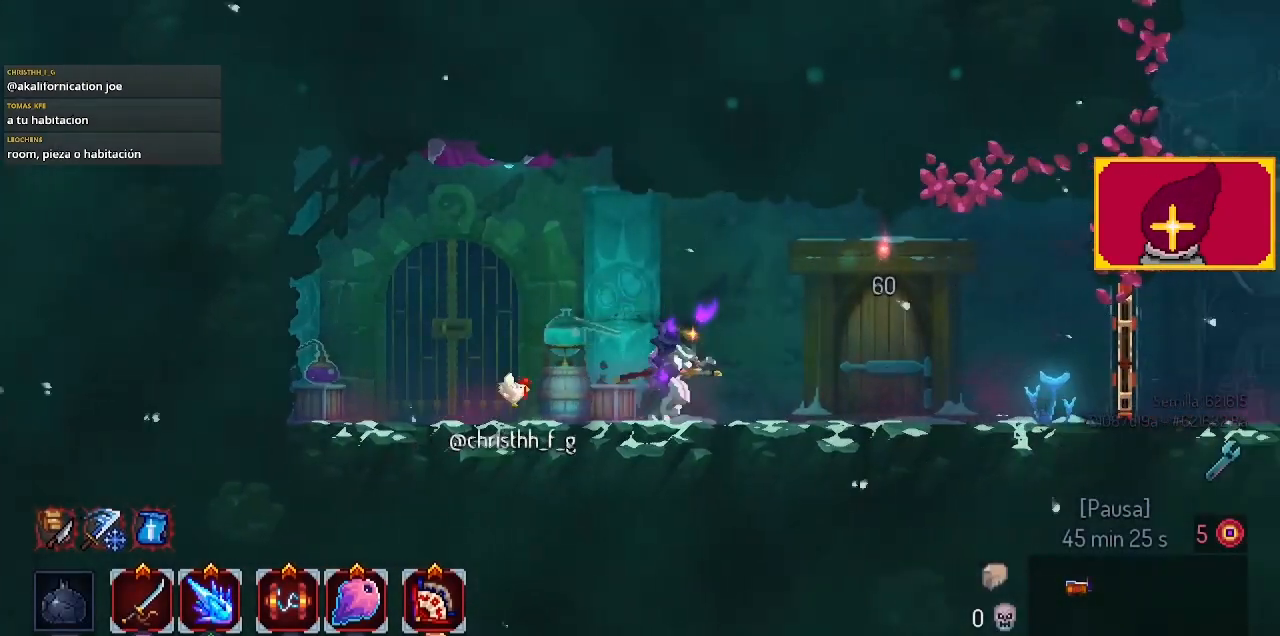
{"buttons": ["DPAD_RIGHT"], "left_stick": "center", "right_stick": "center", "events": []}
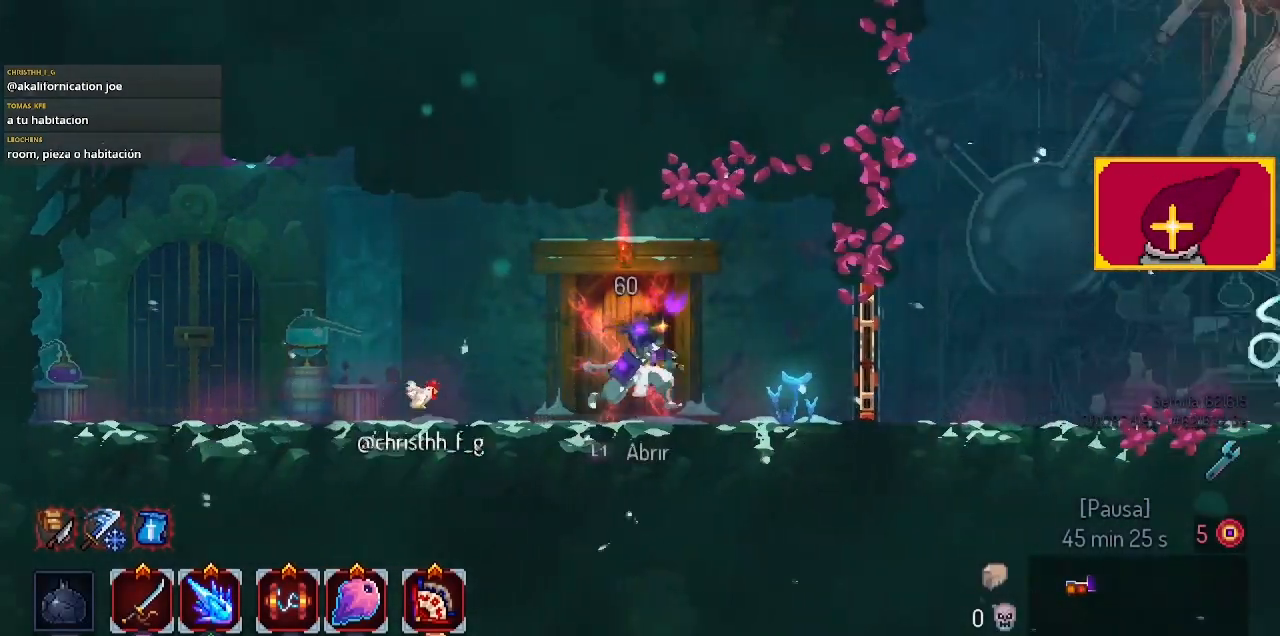
{"buttons": ["DPAD_RIGHT"], "left_stick": "center", "right_stick": "center", "events": [[233, "CIRCLE", "down"], [400, "CIRCLE", "up"]]}
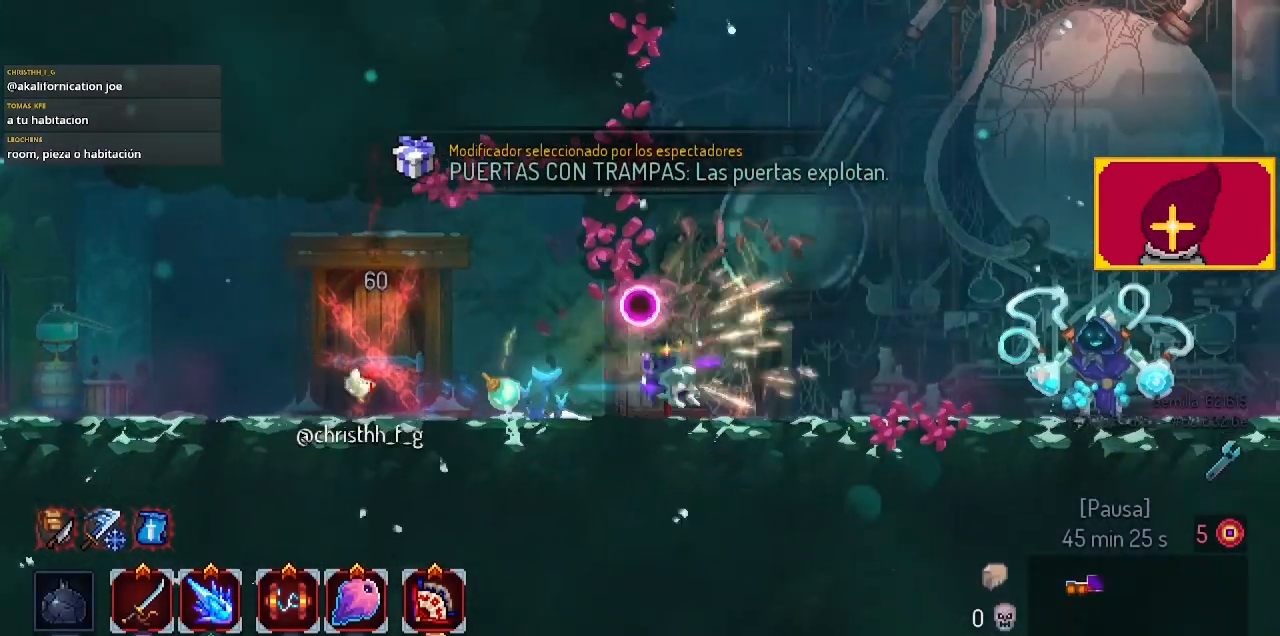
{"buttons": ["DPAD_RIGHT"], "left_stick": "center", "right_stick": "center", "events": [[267, "CROSS", "down"], [367, "CROSS", "up"]]}
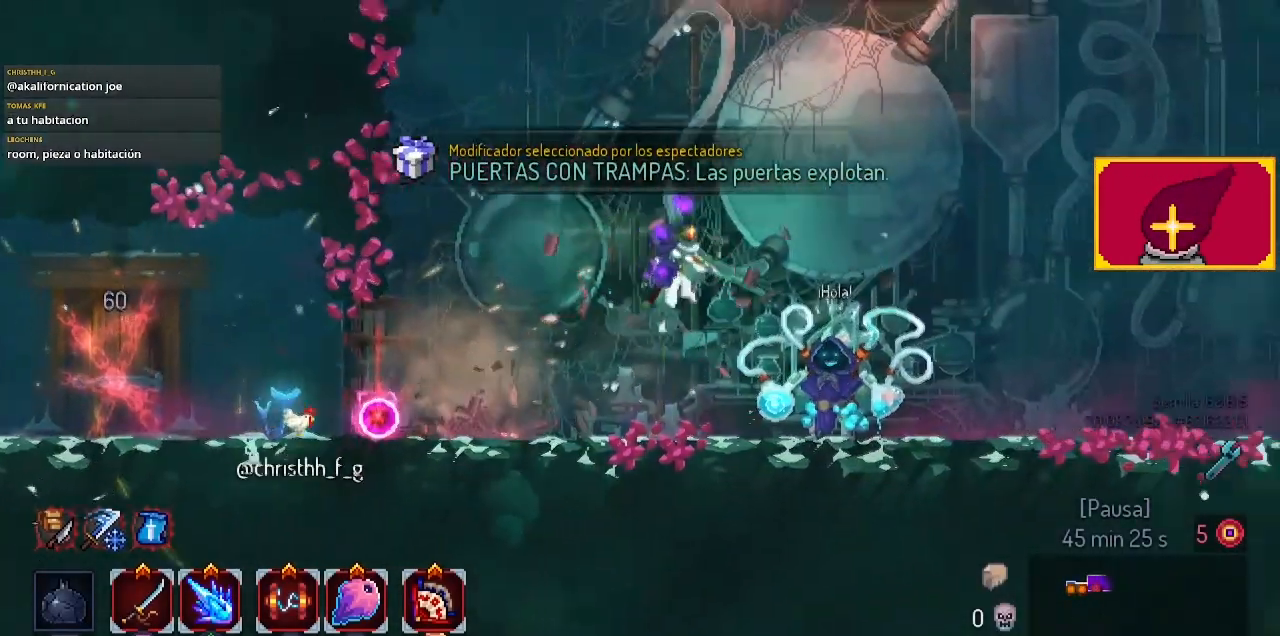
{"buttons": ["DPAD_RIGHT"], "left_stick": "center", "right_stick": "center", "events": [[167, "CIRCLE", "down"], [300, "CIRCLE", "up"]]}
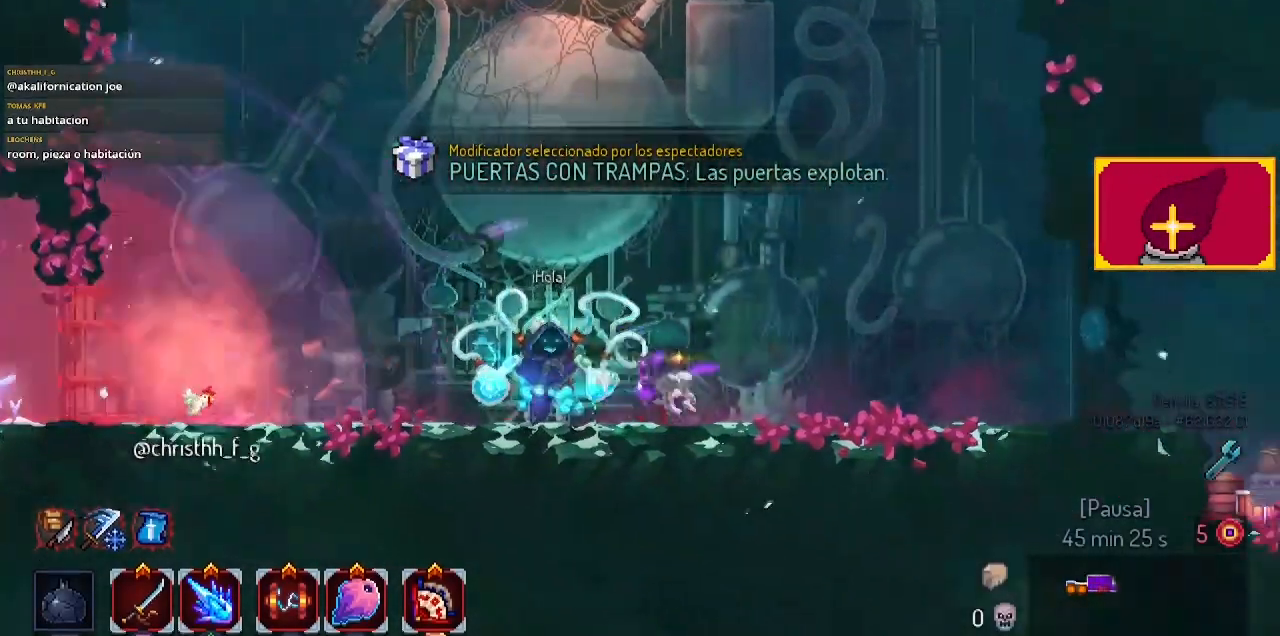
{"buttons": ["DPAD_RIGHT"], "left_stick": "center", "right_stick": "center", "events": [[33, "DPAD_RIGHT", "up"], [467, "DPAD_RIGHT", "down"]]}
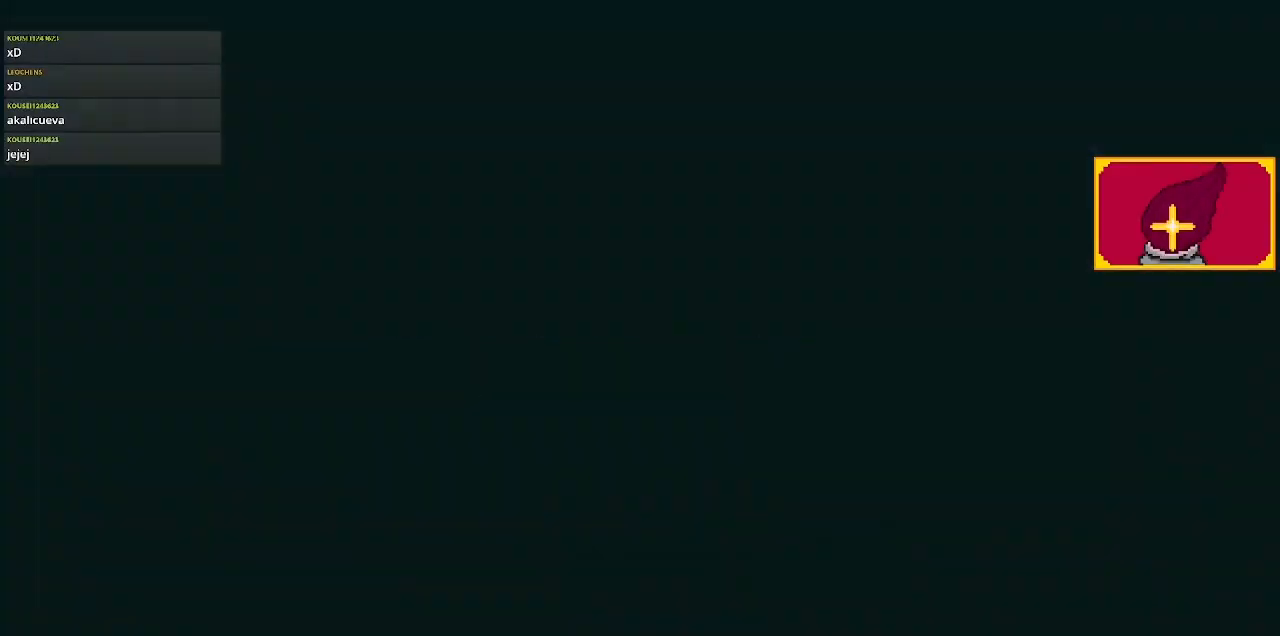
{"buttons": ["DPAD_RIGHT"], "left_stick": "center", "right_stick": "center", "events": []}
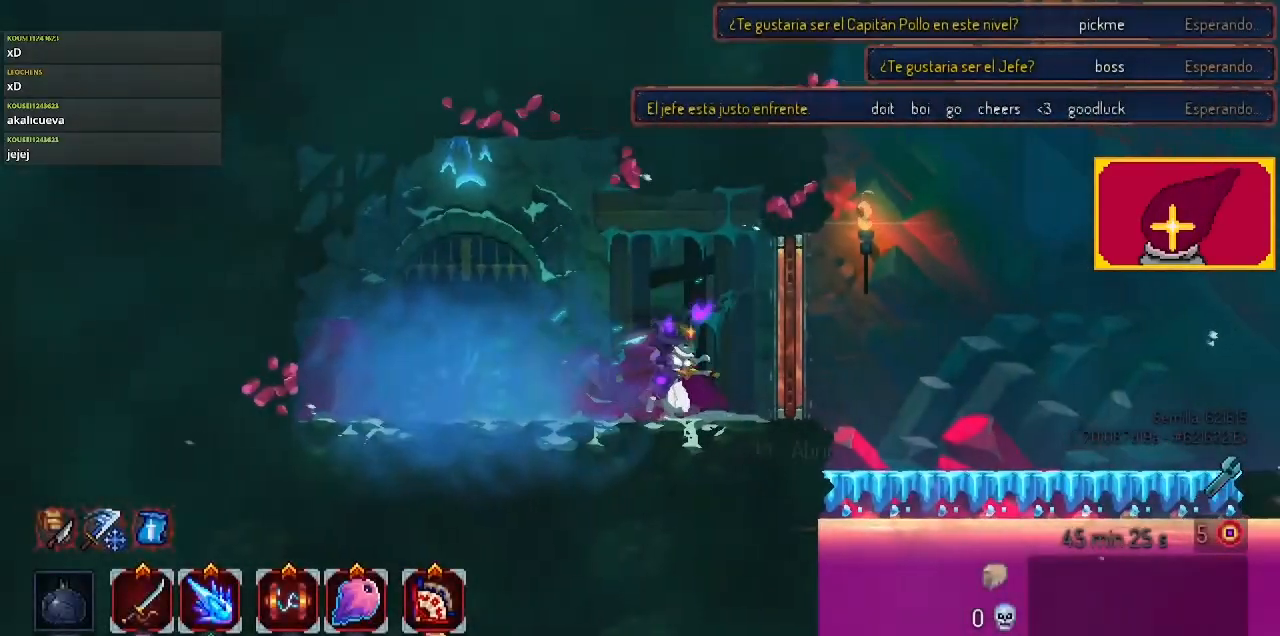
{"buttons": ["DPAD_RIGHT"], "left_stick": "center", "right_stick": "center", "events": [[300, "L1", "down"], [400, "L1", "up"]]}
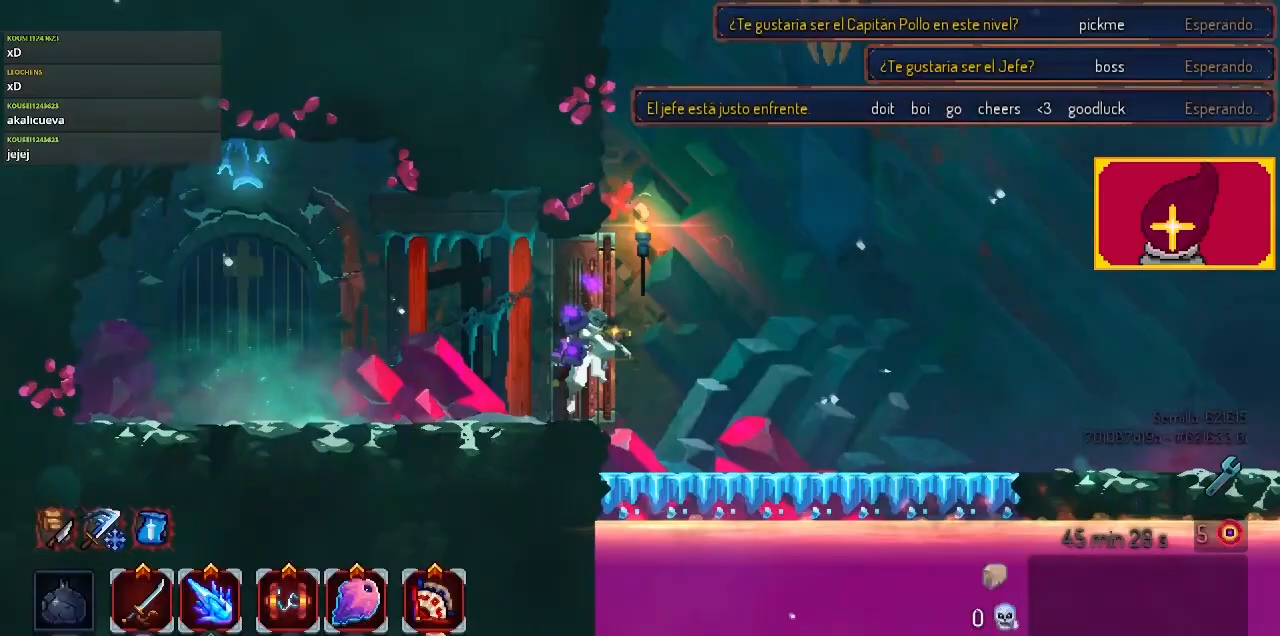
{"buttons": ["CIRCLE"], "left_stick": "center", "right_stick": "center", "events": [[333, "CIRCLE", "down"], [400, "DPAD_RIGHT", "up"]]}
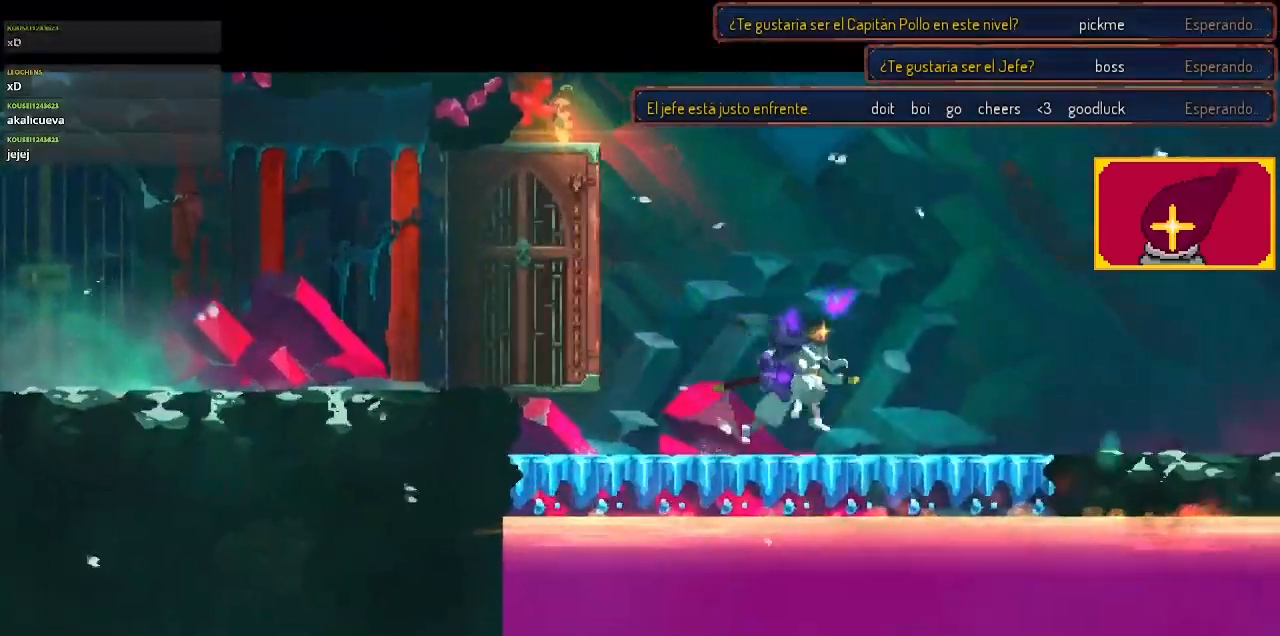
{"buttons": ["CIRCLE"], "left_stick": "center", "right_stick": "center", "events": []}
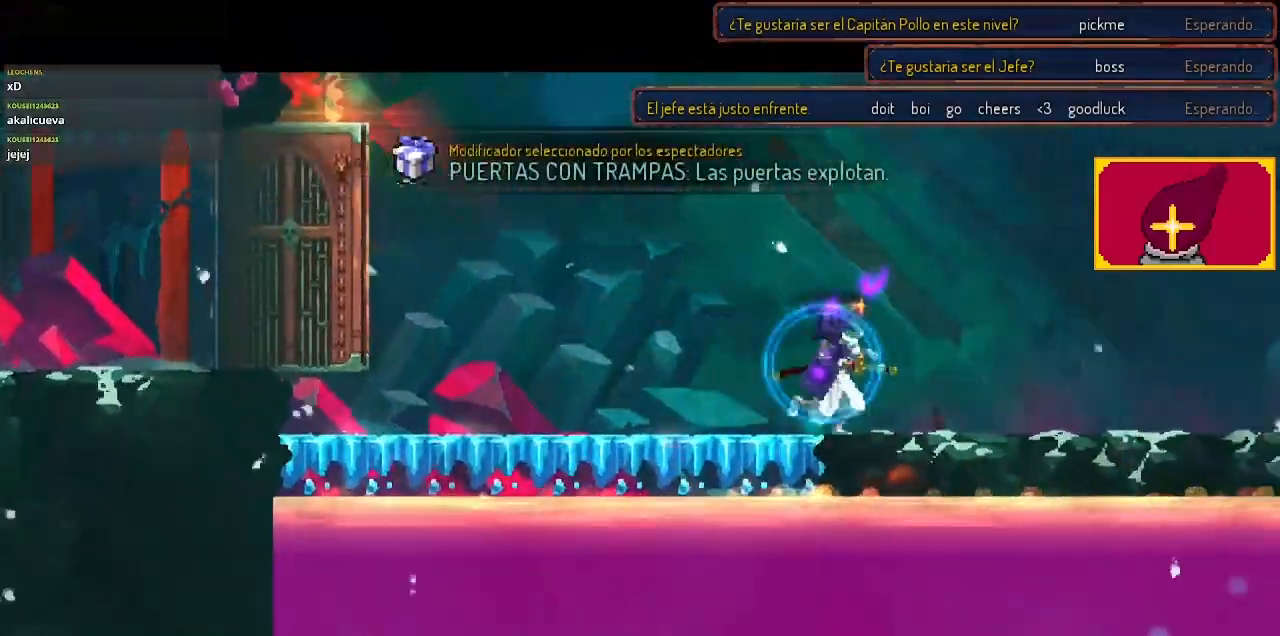
{"buttons": [], "left_stick": "center", "right_stick": "center", "events": [[500, "CIRCLE", "up"]]}
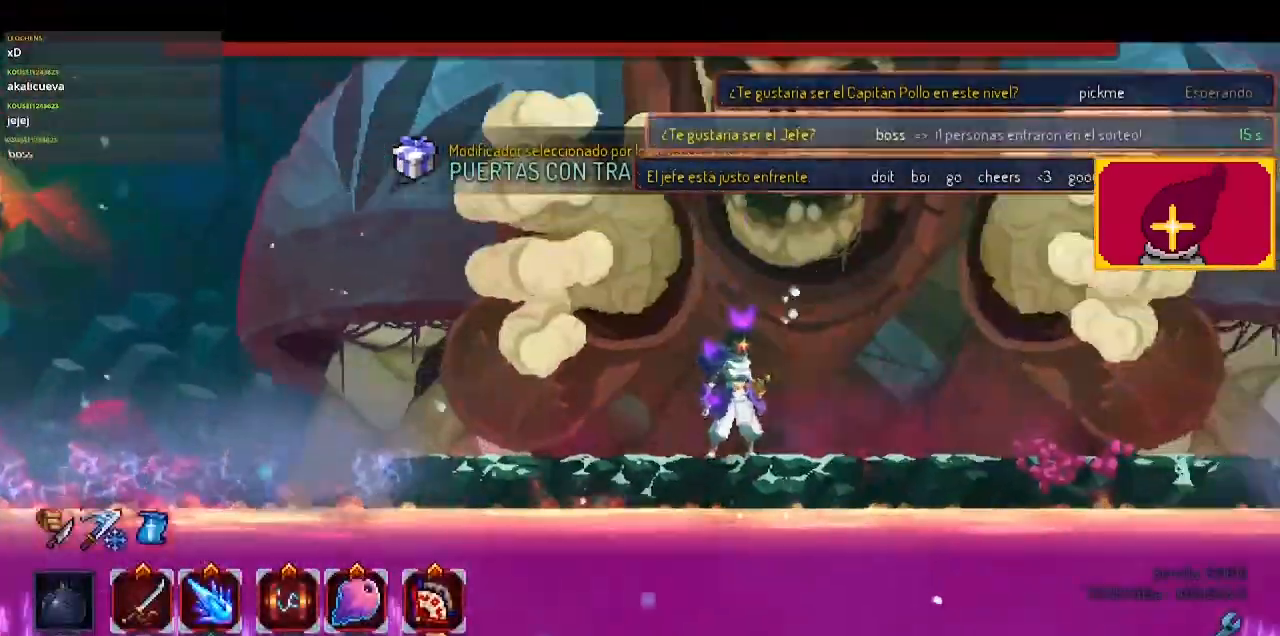
{"buttons": ["CROSS", "SQUARE", "DPAD_RIGHT"], "left_stick": "center", "right_stick": "center", "events": [[267, "DPAD_RIGHT", "down"], [433, "CROSS", "down"], [467, "SQUARE", "down"]]}
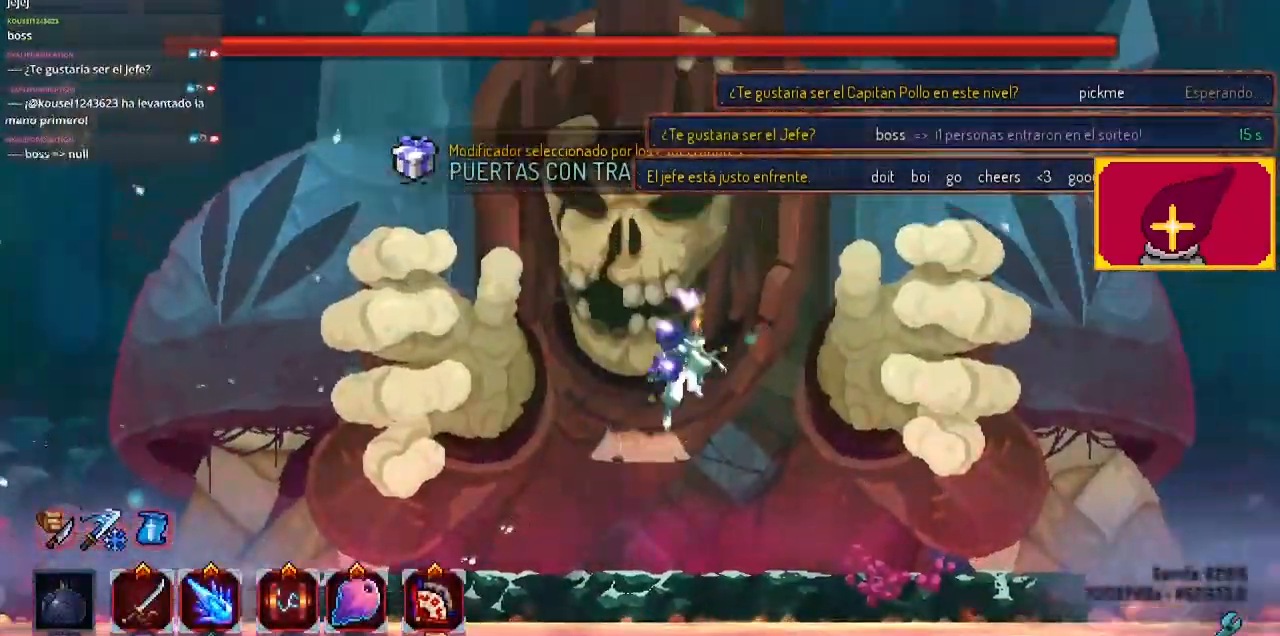
{"buttons": ["DPAD_RIGHT"], "left_stick": "center", "right_stick": "center", "events": [[33, "CROSS", "up"], [67, "SQUARE", "up"], [167, "SQUARE", "down"], [200, "SQUARE", "up"], [267, "SQUARE", "down"], [367, "SQUARE", "up"], [433, "SQUARE", "down"], [500, "SQUARE", "up"]]}